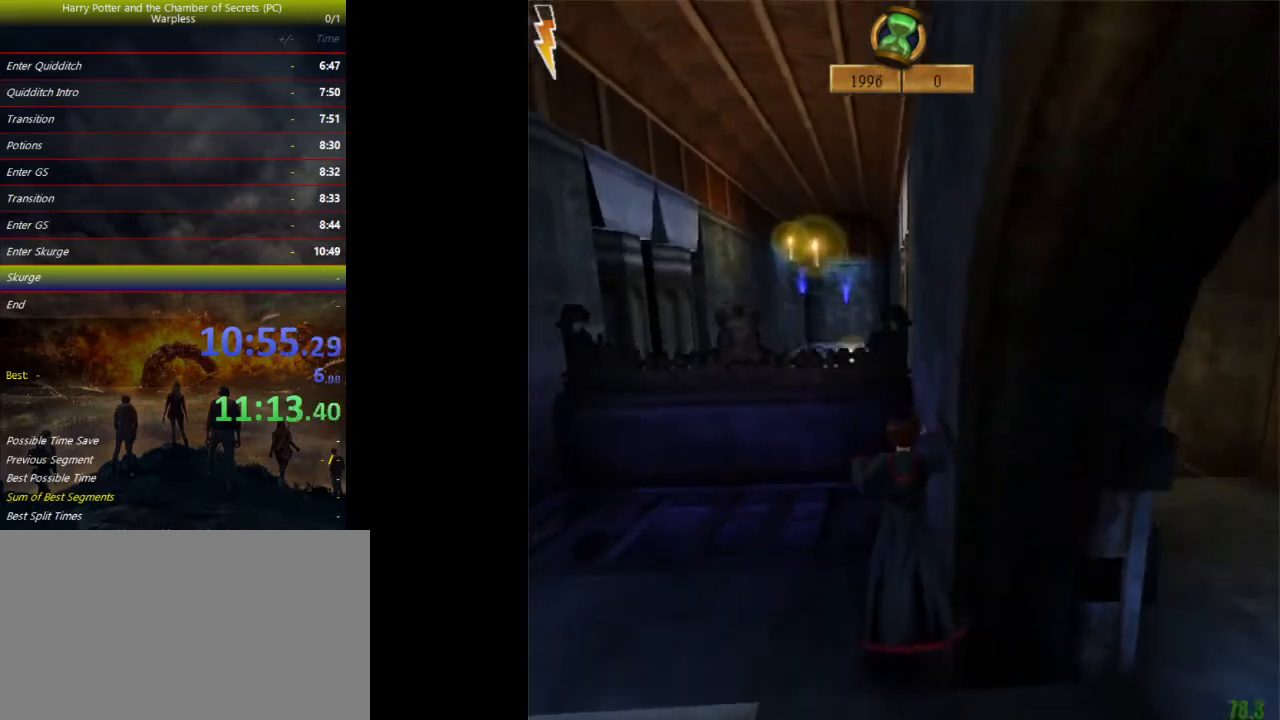
Gameplay with keyboard and mouse; each line is a JSON object with the keys held at the frame after it. "events" lists presses ("down") and releases ("up") of "a", "ctrl", "d", "down", "e", "escape", "f", "f1", "f4", "left", "q", "r", "return", "right", "s", "shift", "space", "tab", "up", "w" and "z" between this image and that frame as [ms after this image, input, new state], when the widget could be followed in between. No other keys are recorded. Mouse buttons are not recorded. Not read: mouse_move.
{"keys": ["shift", "space", "w"], "events": []}
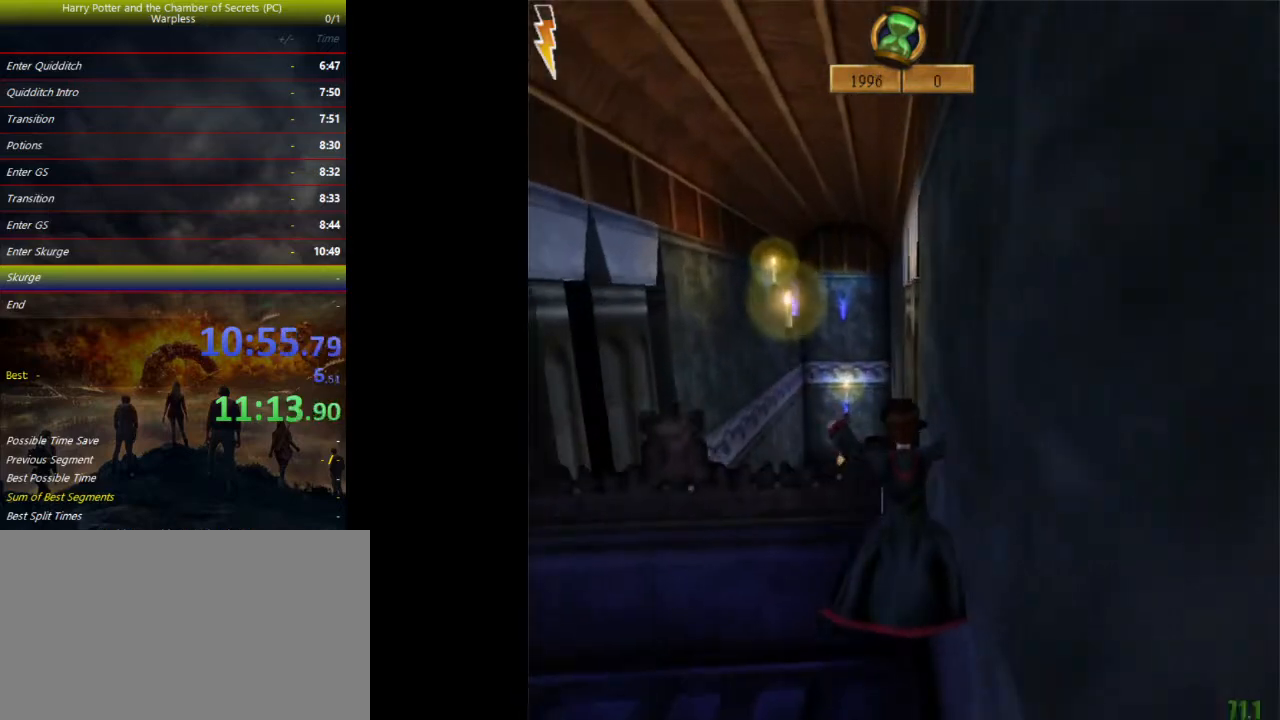
{"keys": ["d", "s", "space"], "events": [[133, "a", "down"], [233, "d", "down"], [300, "a", "up"], [300, "shift", "up"], [300, "w", "up"], [400, "s", "down"]]}
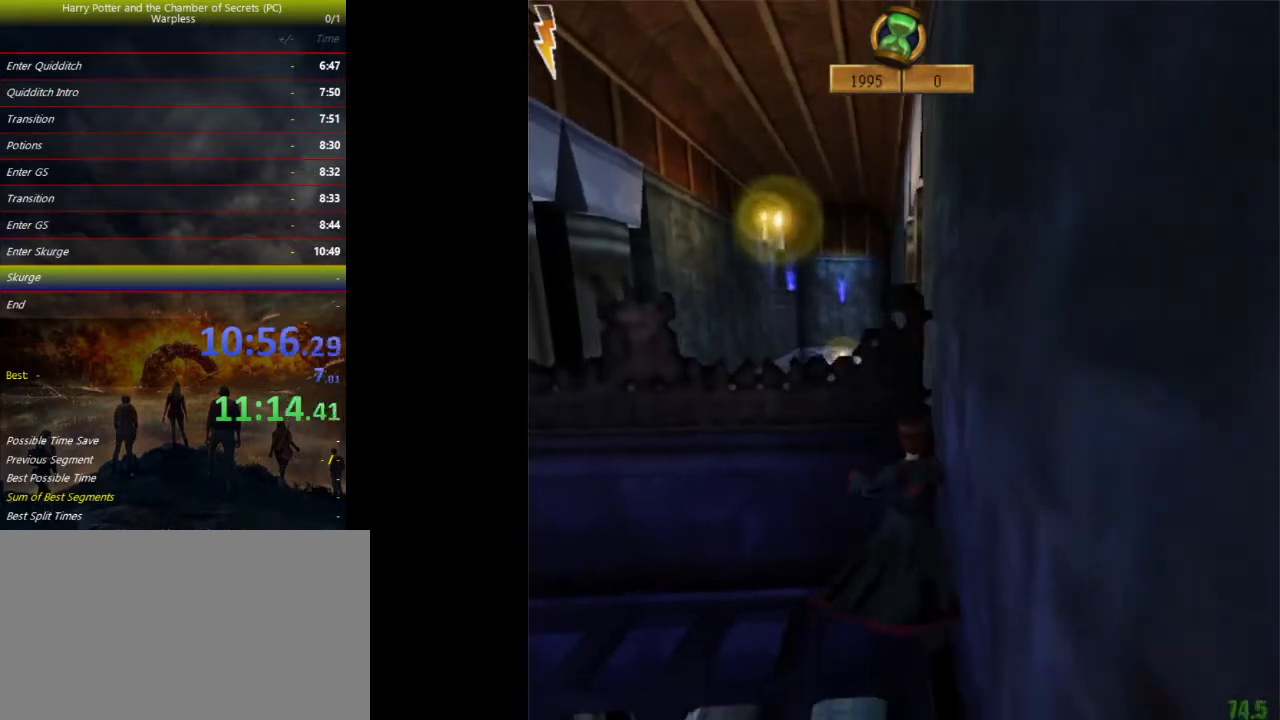
{"keys": ["d", "s", "space"], "events": []}
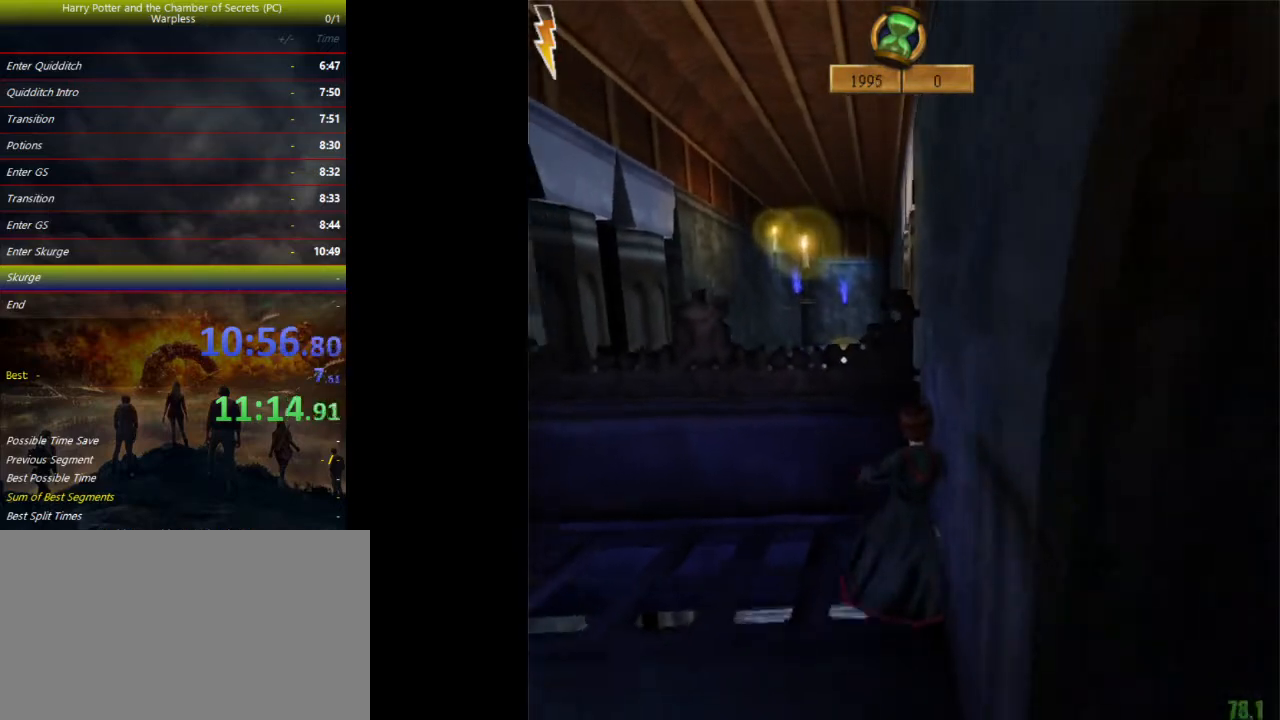
{"keys": ["d", "s", "space"], "events": []}
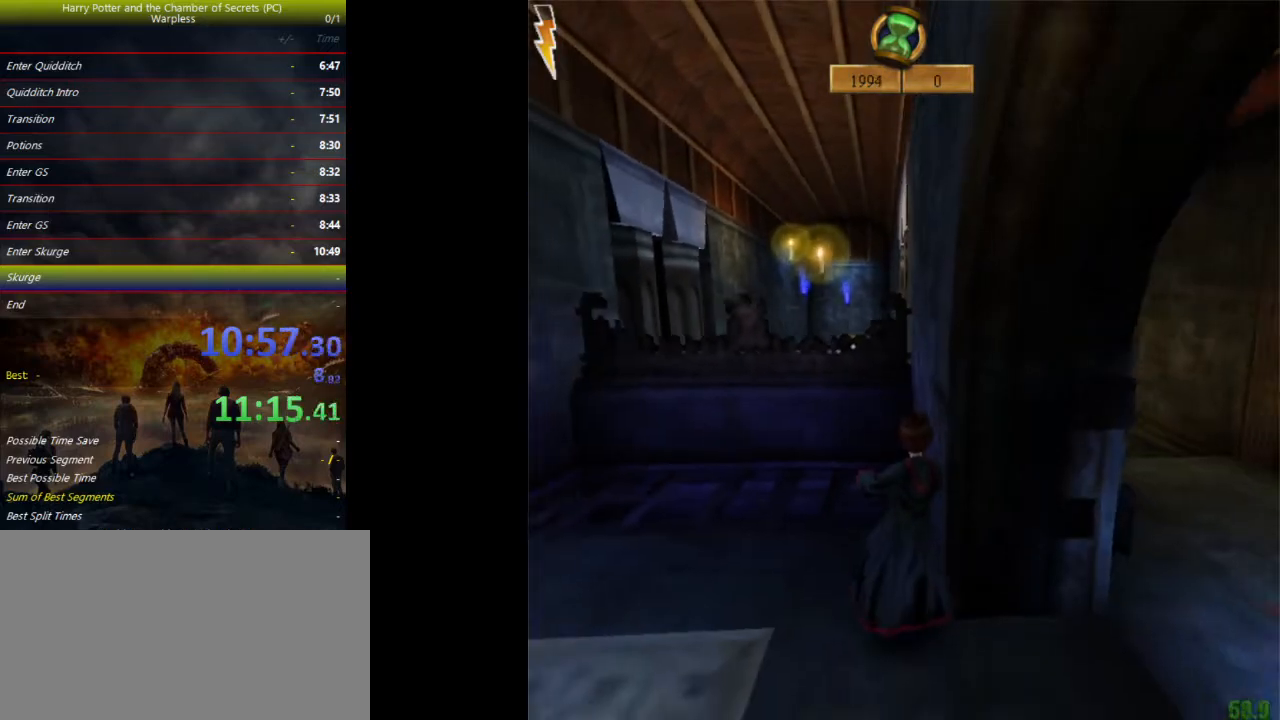
{"keys": ["shift", "space", "w"], "events": [[100, "d", "up"], [300, "s", "up"], [367, "shift", "down"], [400, "w", "down"]]}
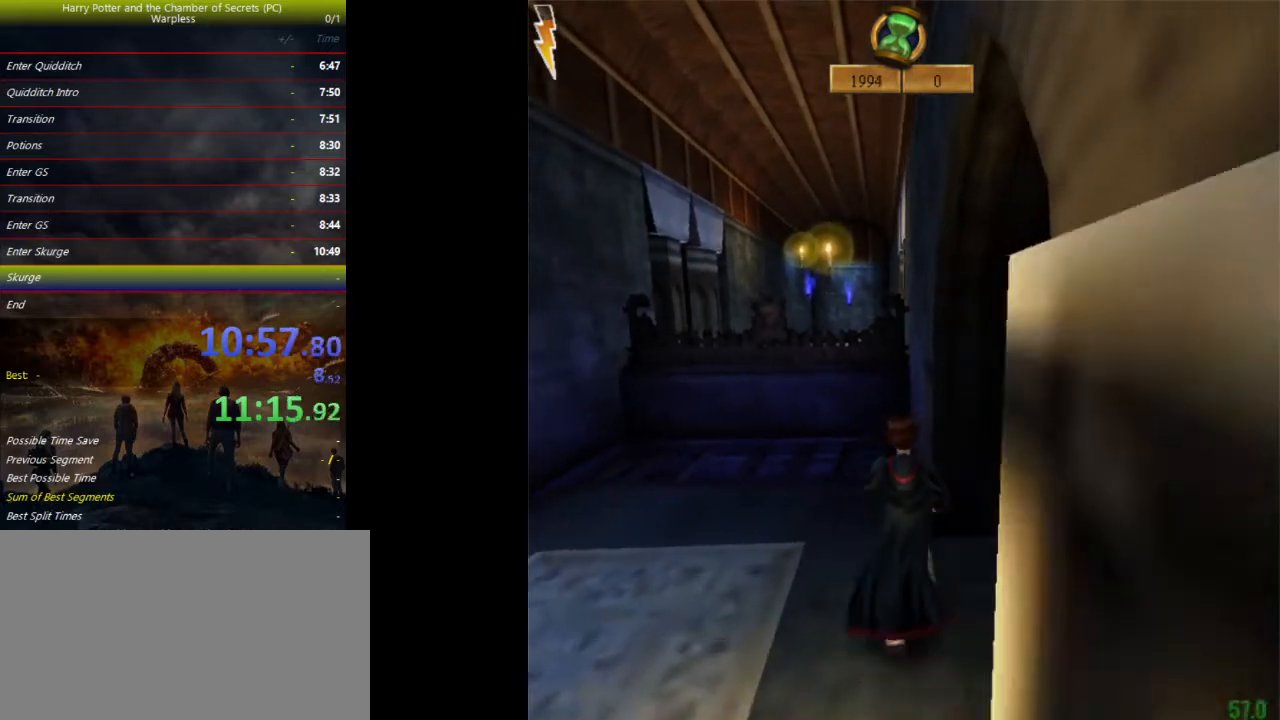
{"keys": ["shift", "space", "w"], "events": []}
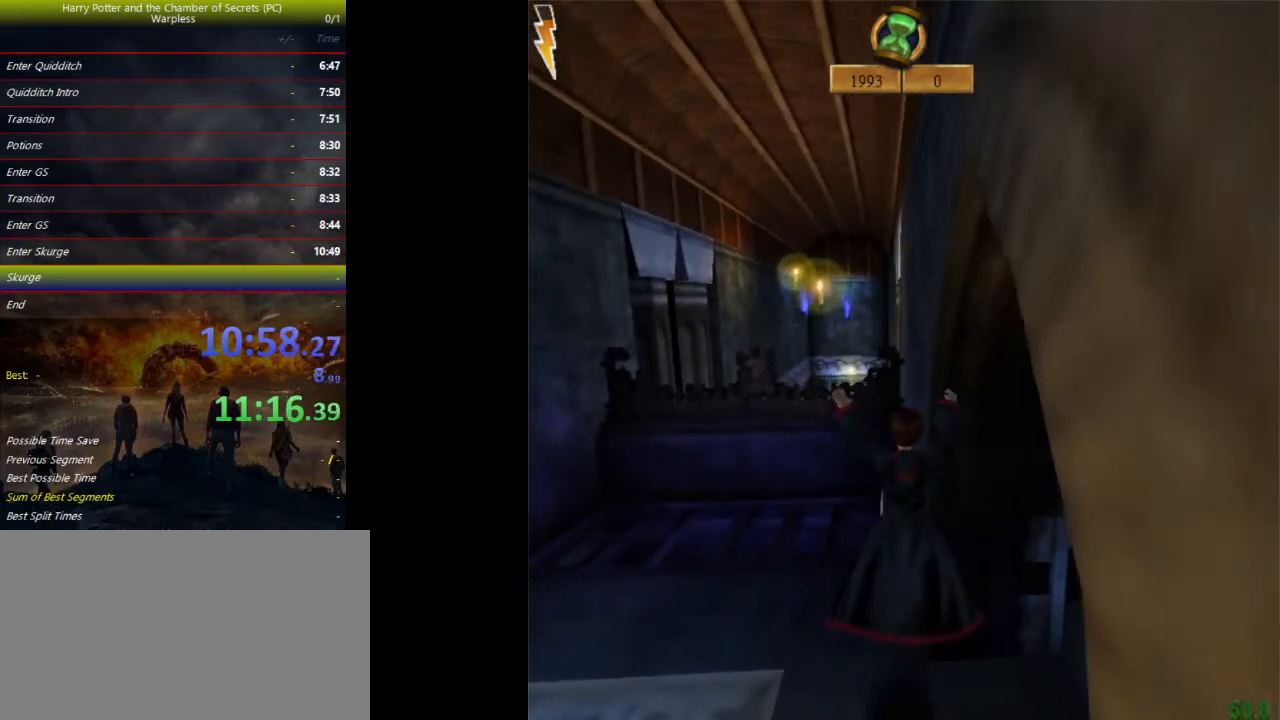
{"keys": ["space", "w"], "events": [[67, "a", "down"], [200, "shift", "up"], [467, "a", "up"]]}
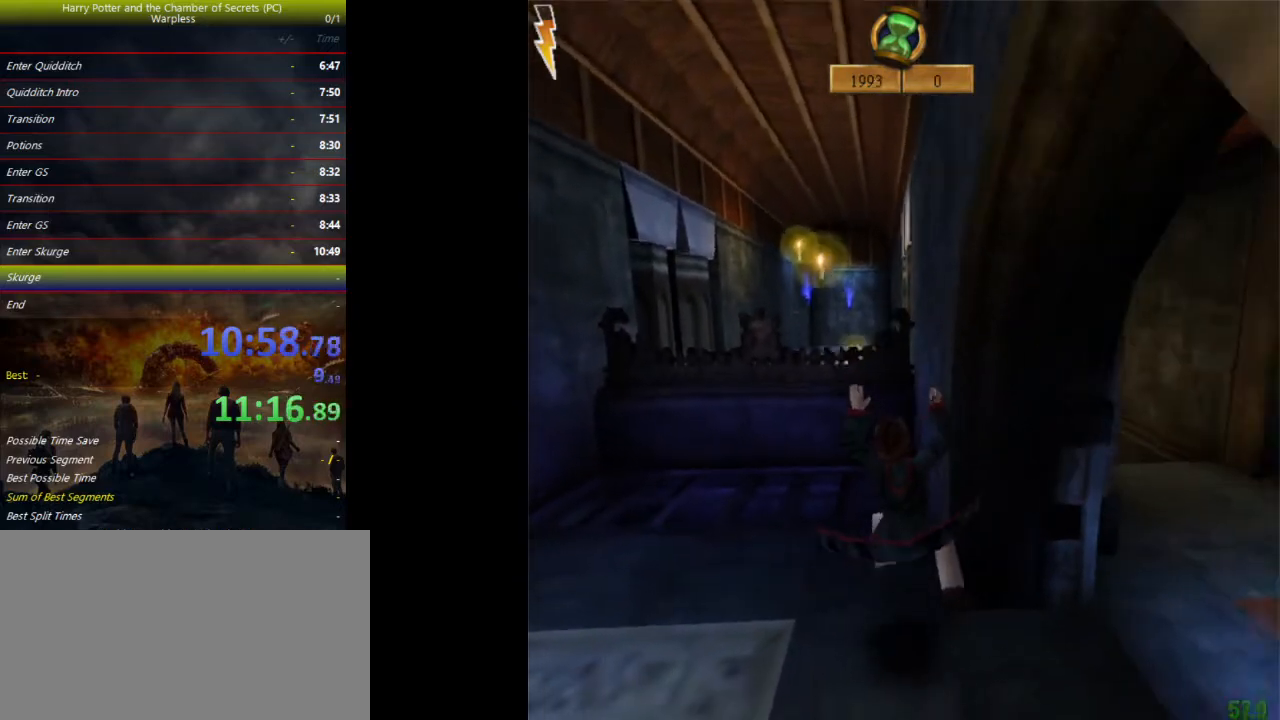
{"keys": ["d", "s", "space"], "events": [[233, "d", "down"], [300, "w", "up"], [400, "s", "down"]]}
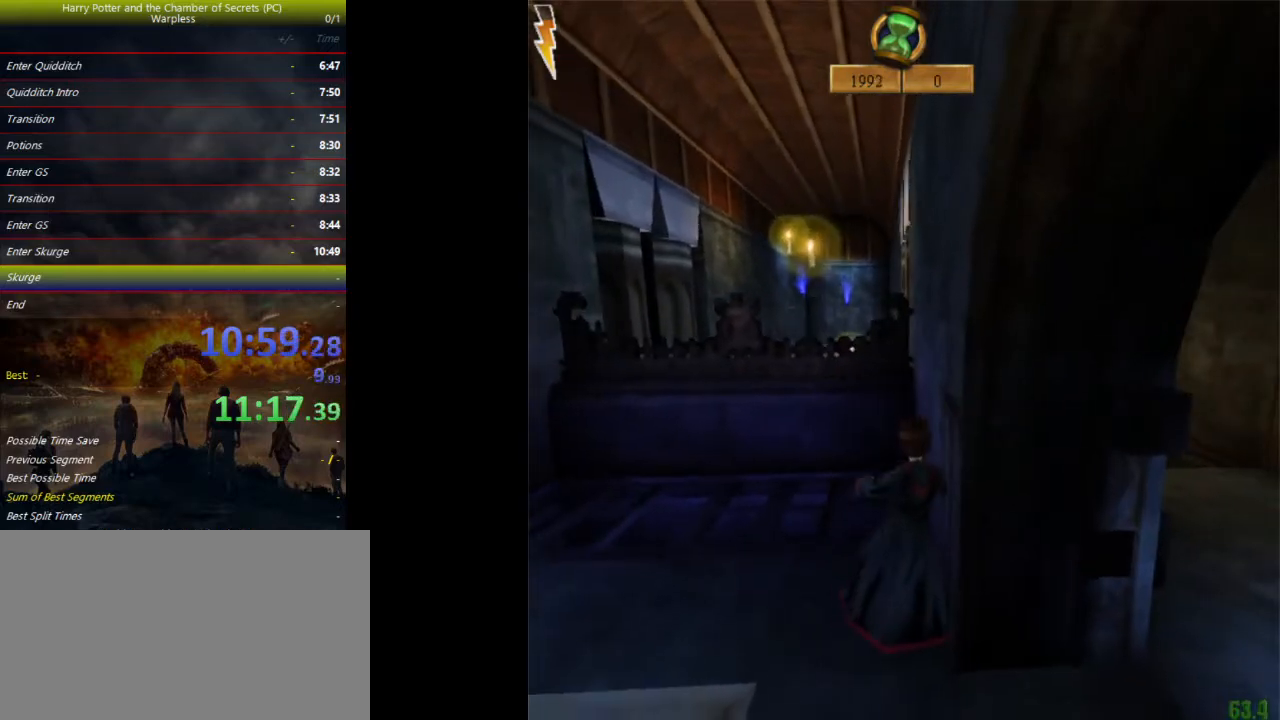
{"keys": ["s", "space"], "events": [[233, "d", "up"]]}
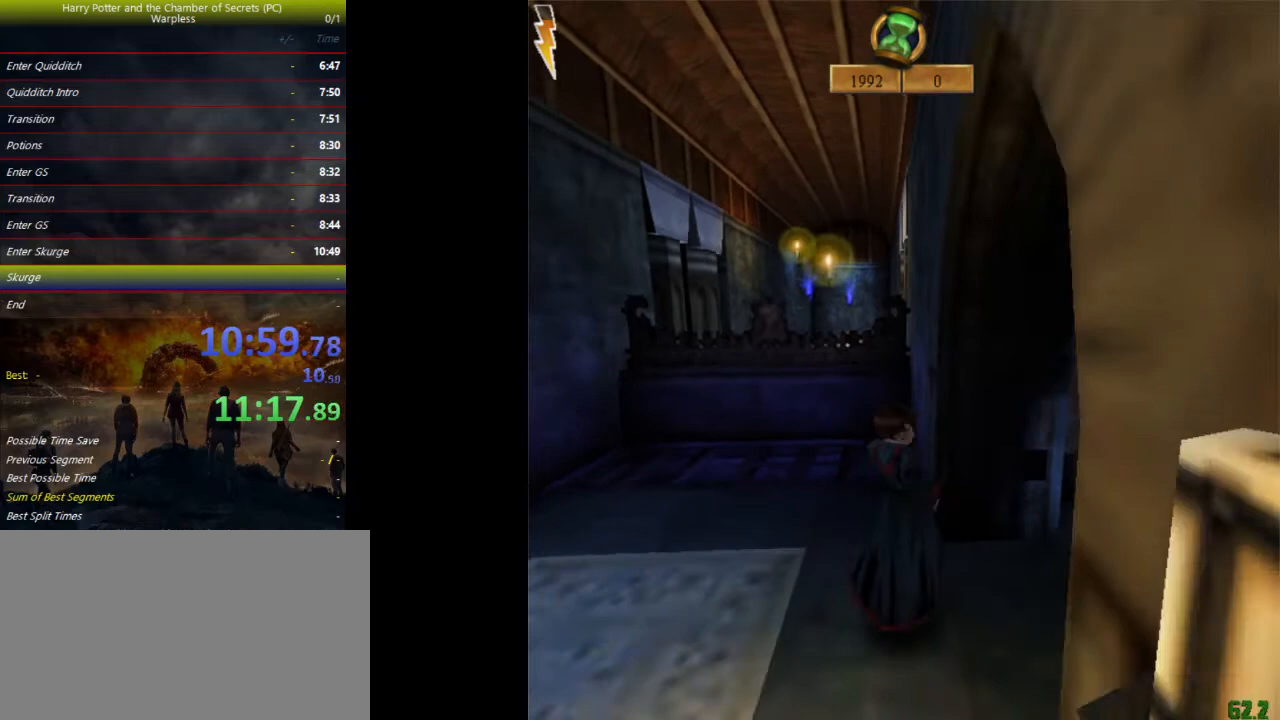
{"keys": ["shift", "space", "w"], "events": [[67, "s", "up"], [100, "shift", "down"], [100, "w", "down"]]}
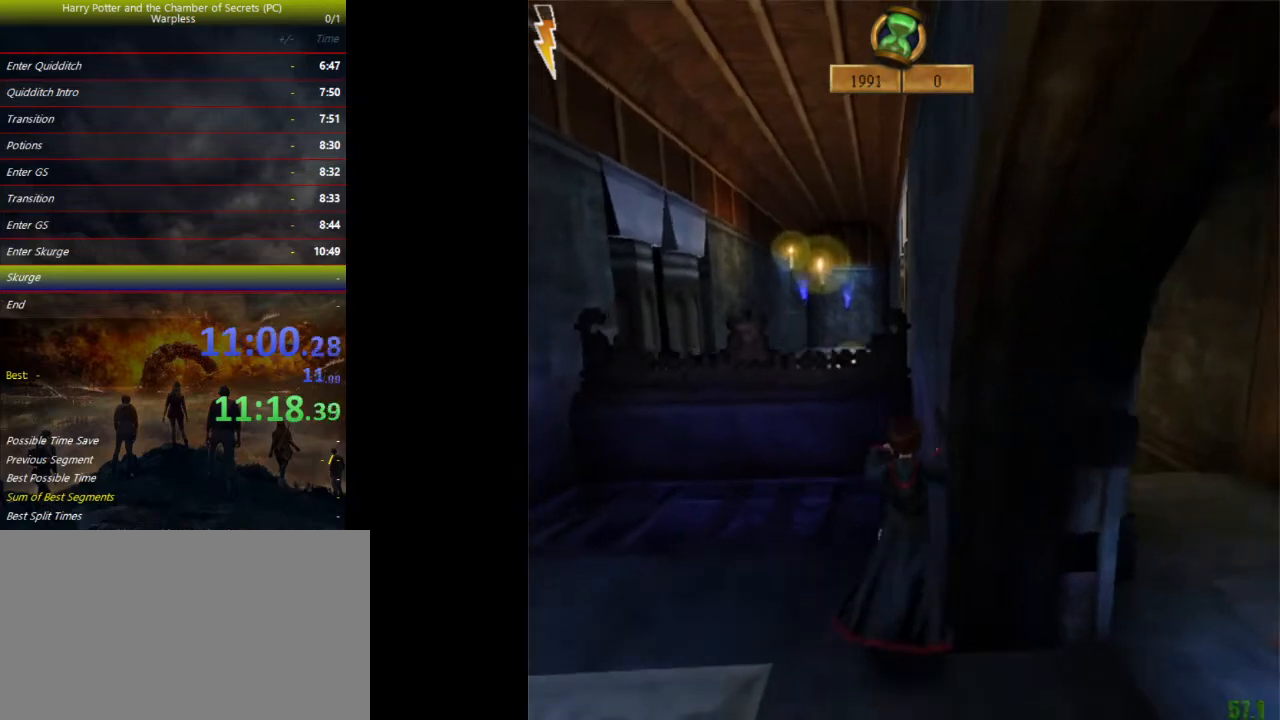
{"keys": ["shift", "space", "w"], "events": []}
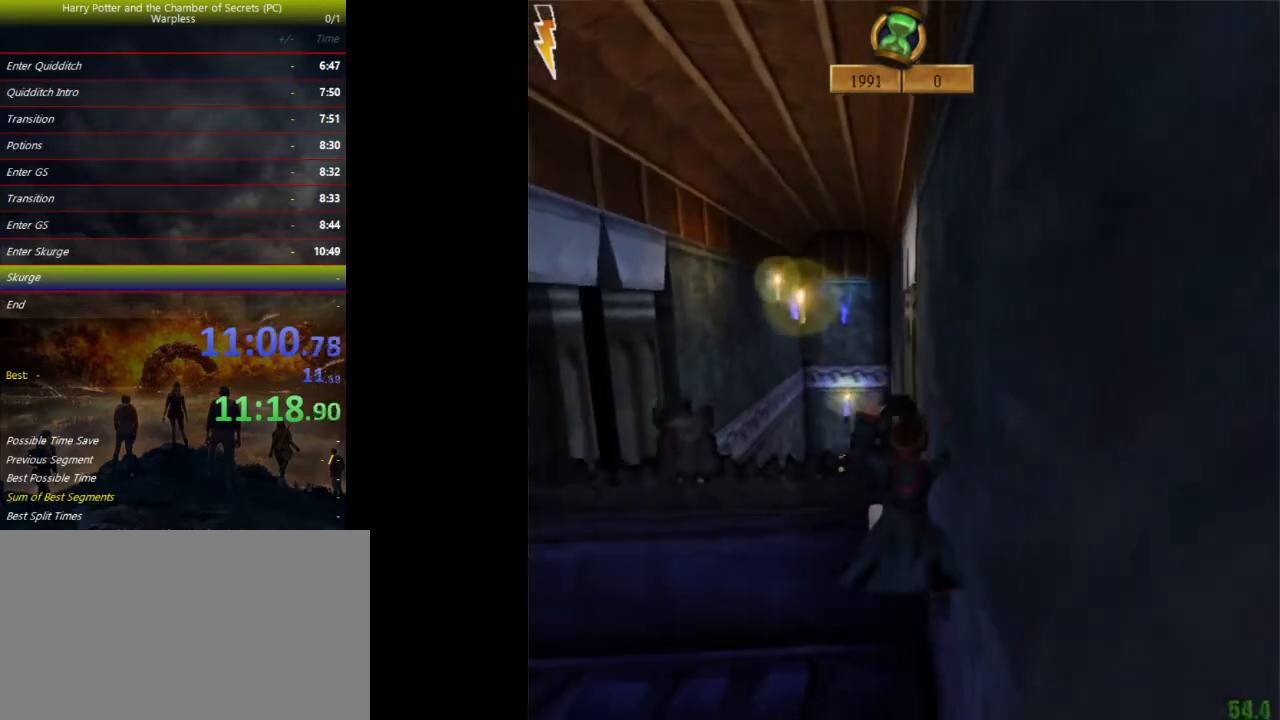
{"keys": ["d", "s", "space"], "events": [[100, "a", "down"], [300, "d", "down"], [300, "w", "up"], [333, "a", "up"], [333, "shift", "up"], [400, "s", "down"]]}
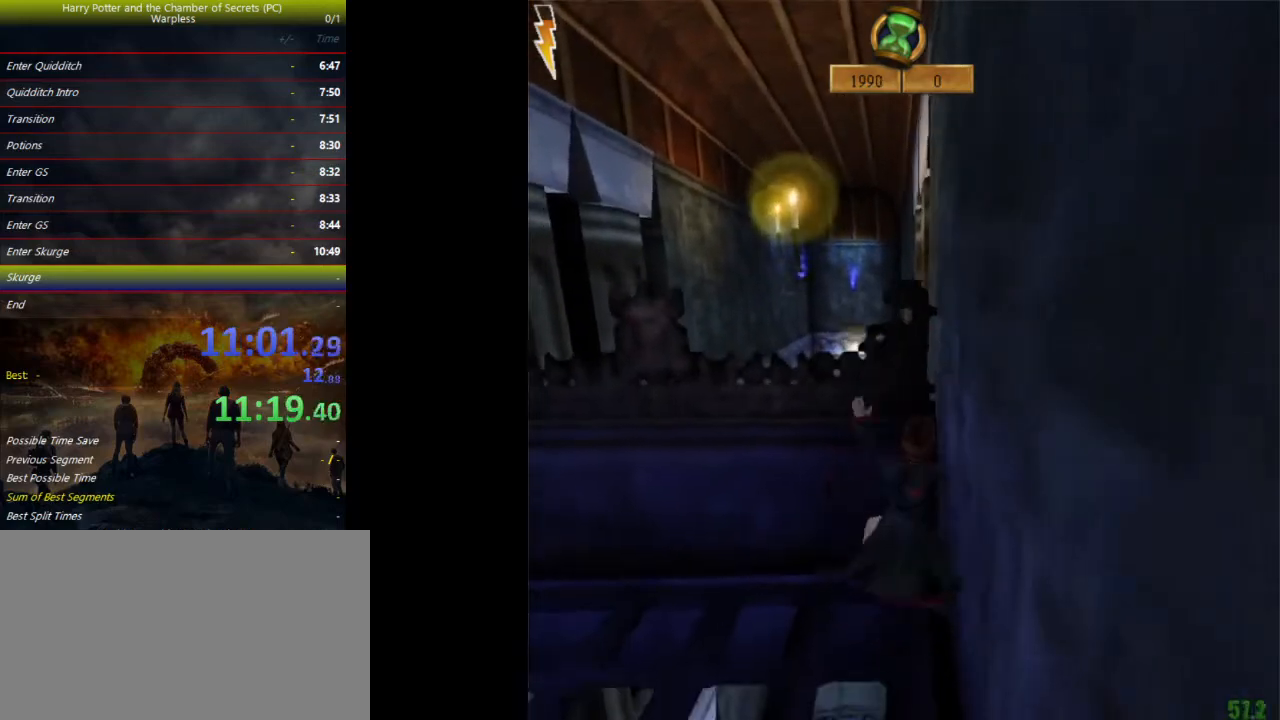
{"keys": ["d", "s", "space"], "events": []}
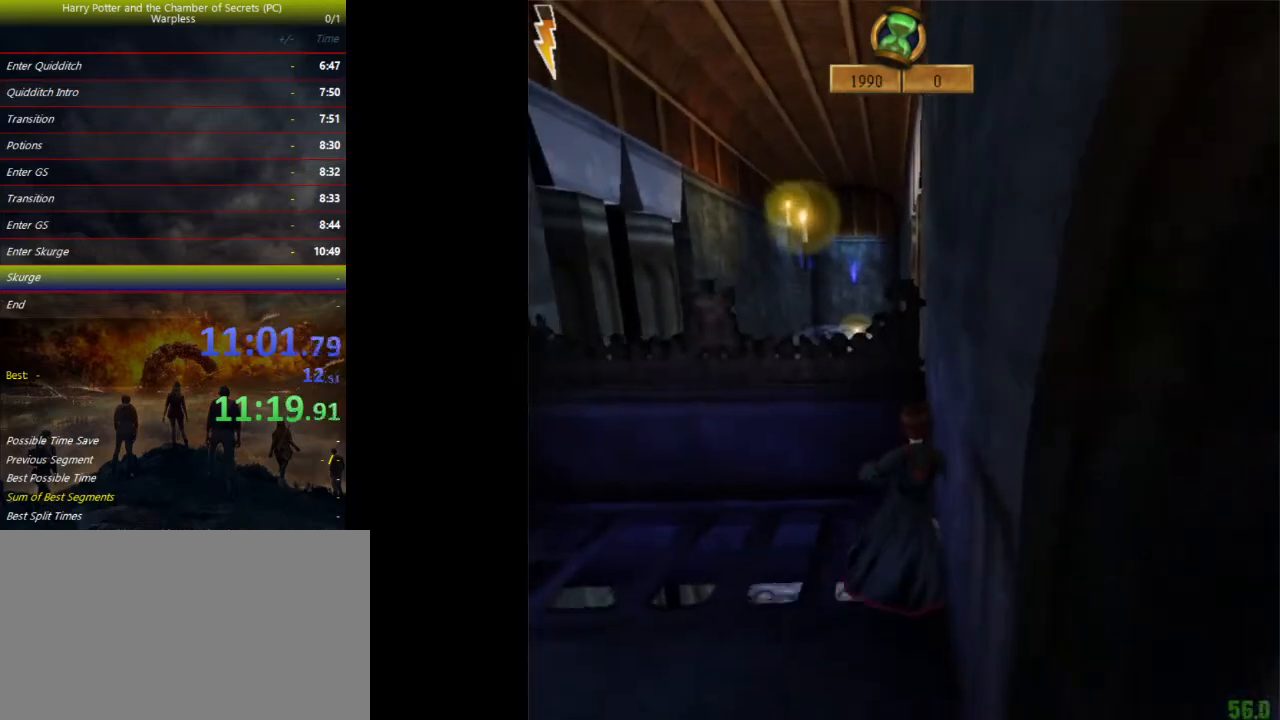
{"keys": ["s", "space"], "events": [[500, "d", "up"]]}
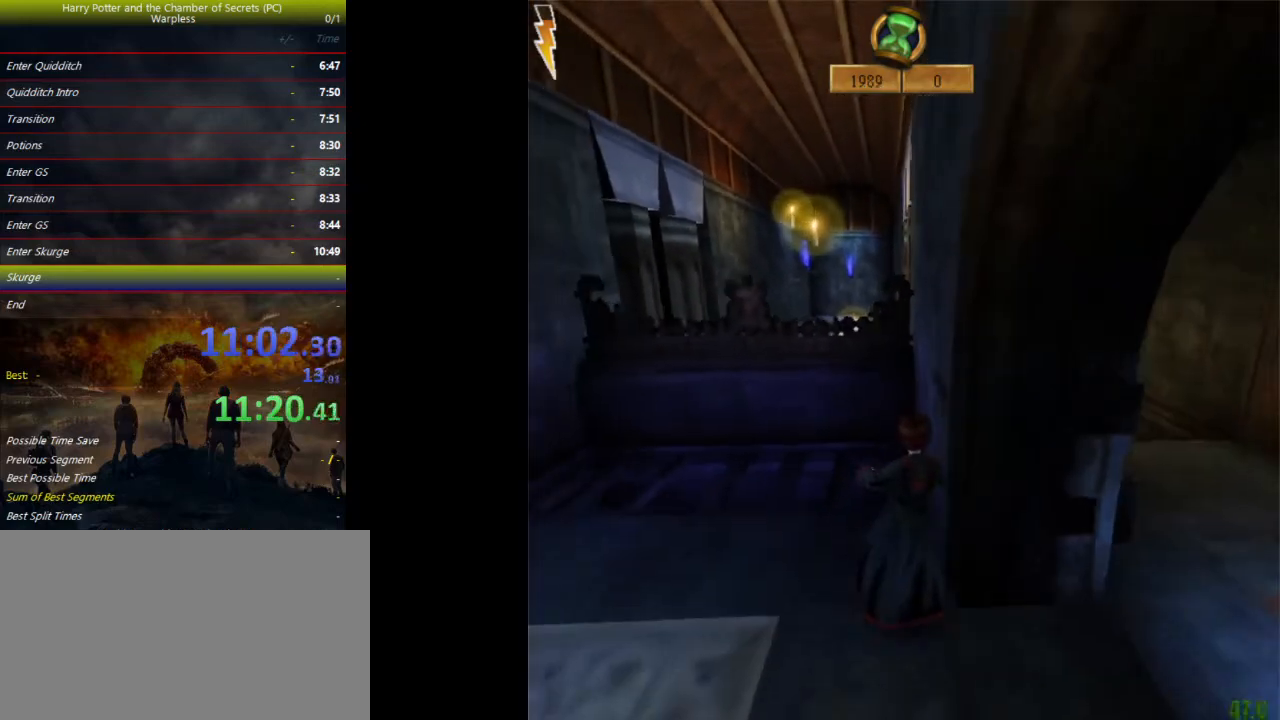
{"keys": ["shift", "space", "w"], "events": [[300, "s", "up"], [333, "shift", "down"], [367, "w", "down"]]}
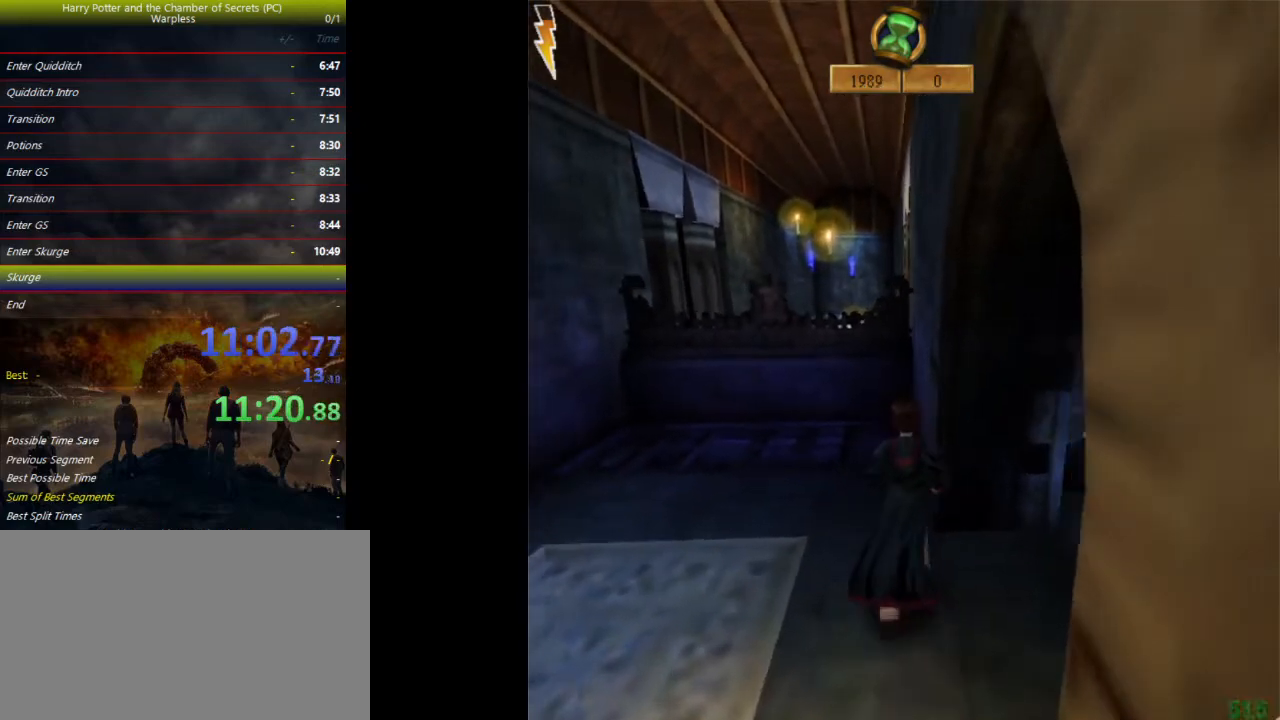
{"keys": ["shift", "space", "w"], "events": []}
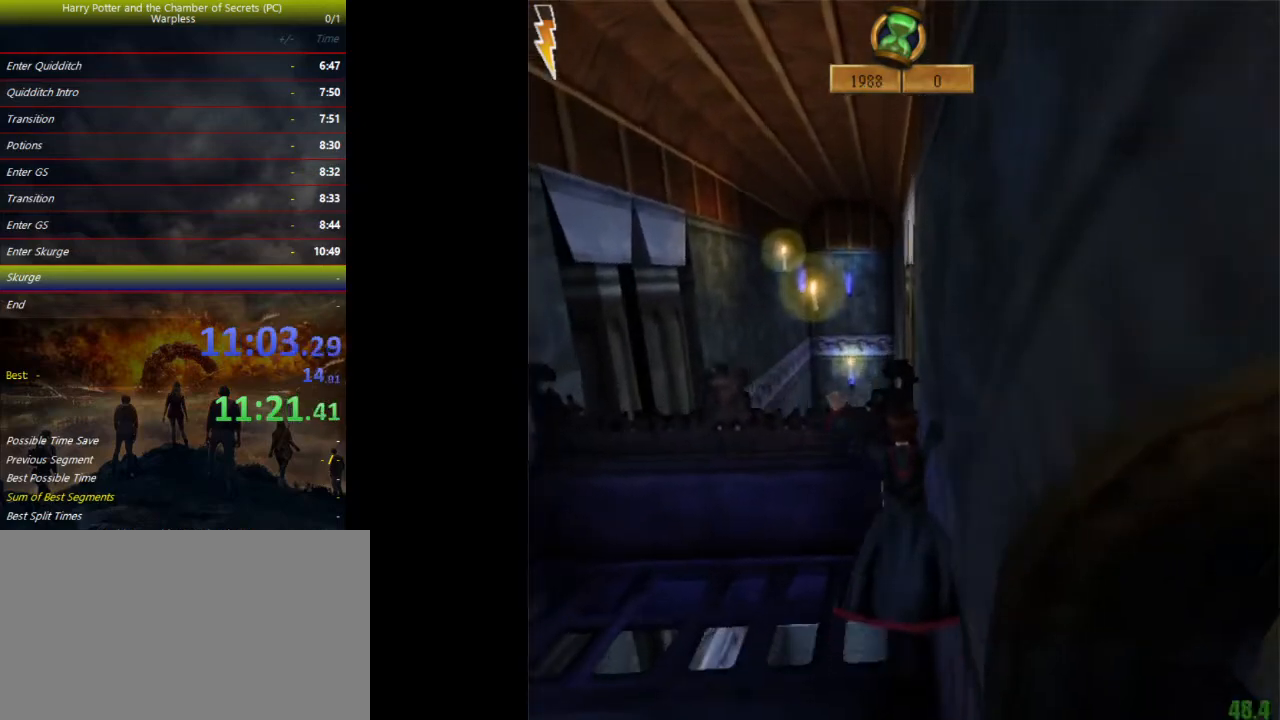
{"keys": ["a", "shift", "space", "w"], "events": [[367, "a", "down"]]}
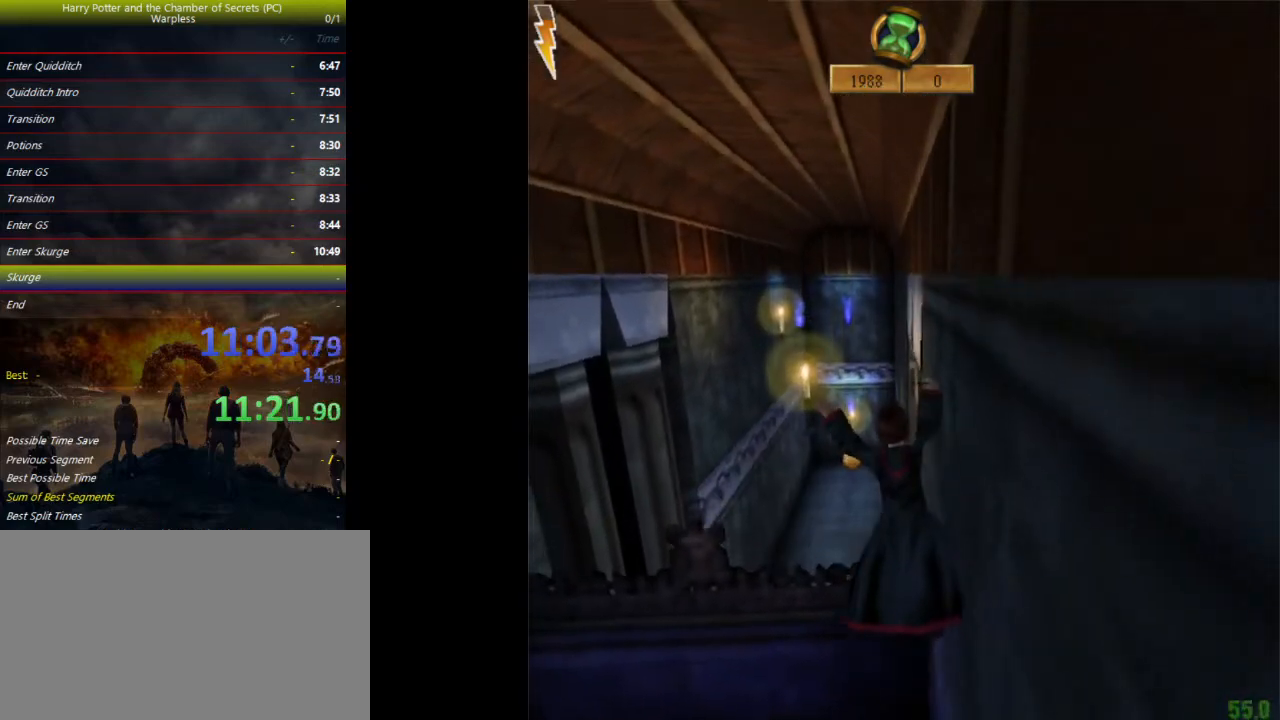
{"keys": ["a", "shift", "space", "w"], "events": []}
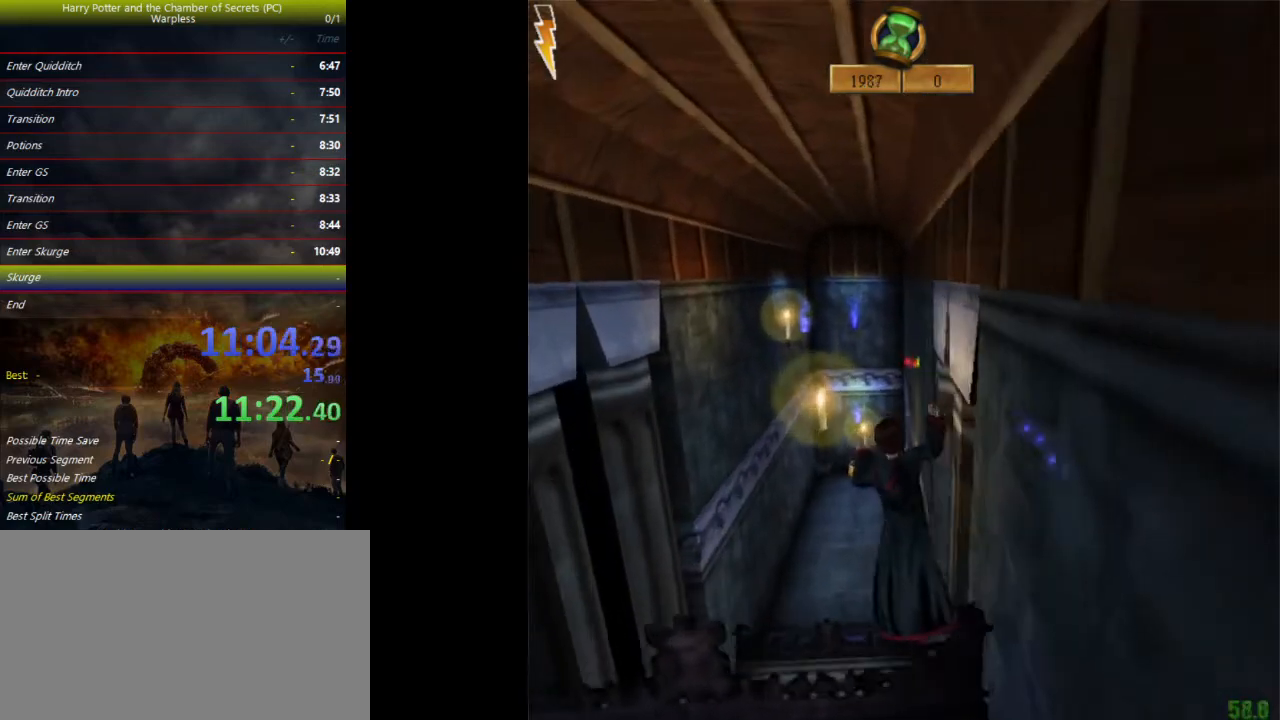
{"keys": ["a", "shift", "space", "w"], "events": []}
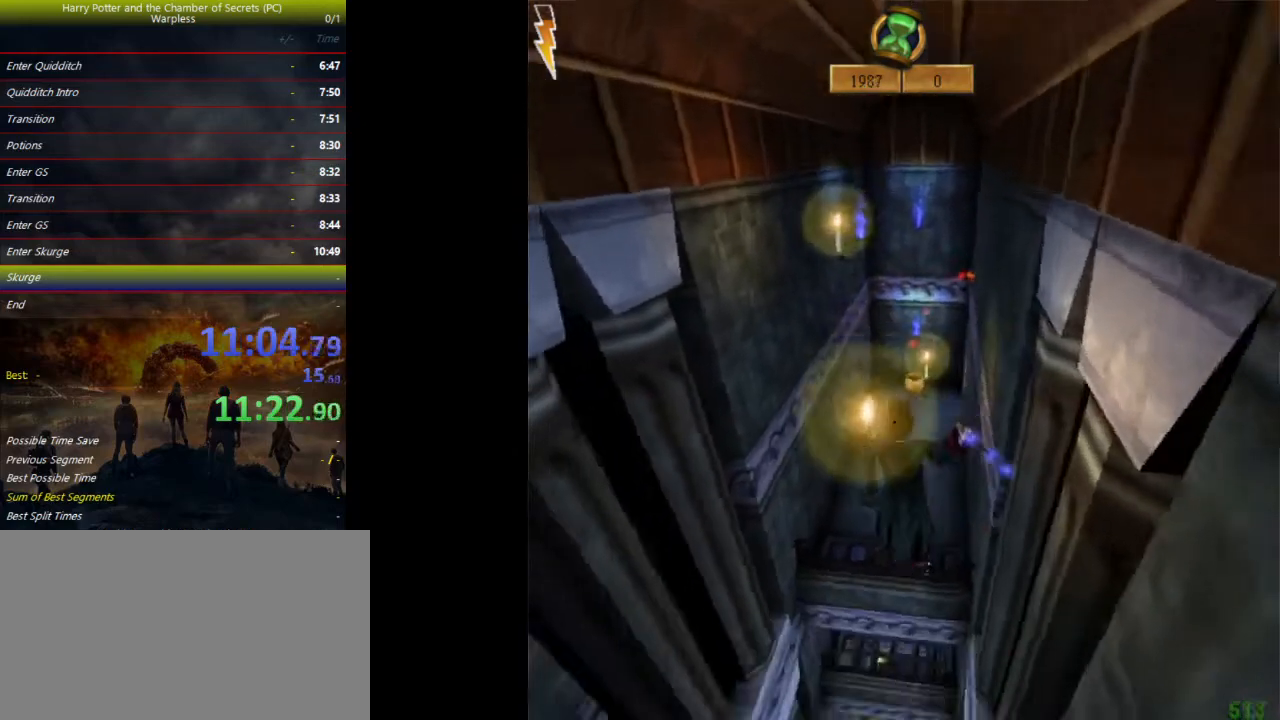
{"keys": ["a", "space"], "events": [[33, "a", "up"], [33, "shift", "up"], [33, "w", "up"], [233, "a", "down"]]}
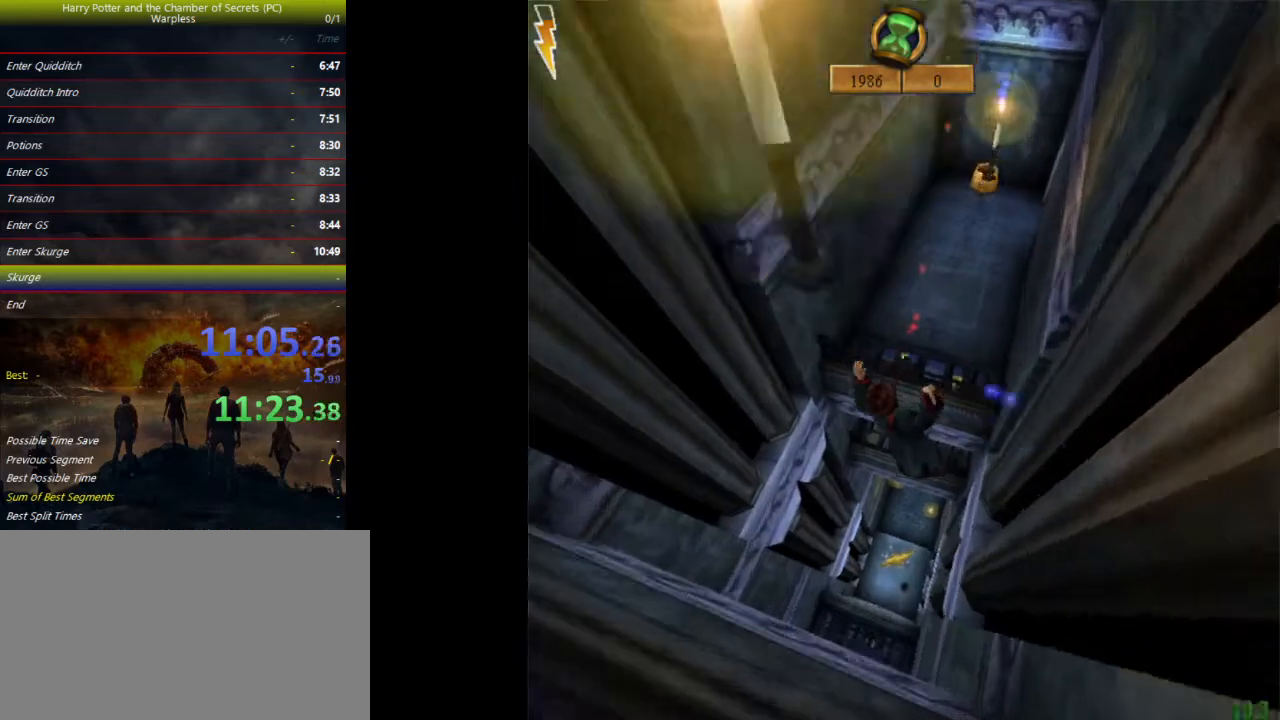
{"keys": ["d", "space"], "events": [[67, "a", "up"], [333, "s", "down"], [400, "d", "down"], [433, "s", "up"]]}
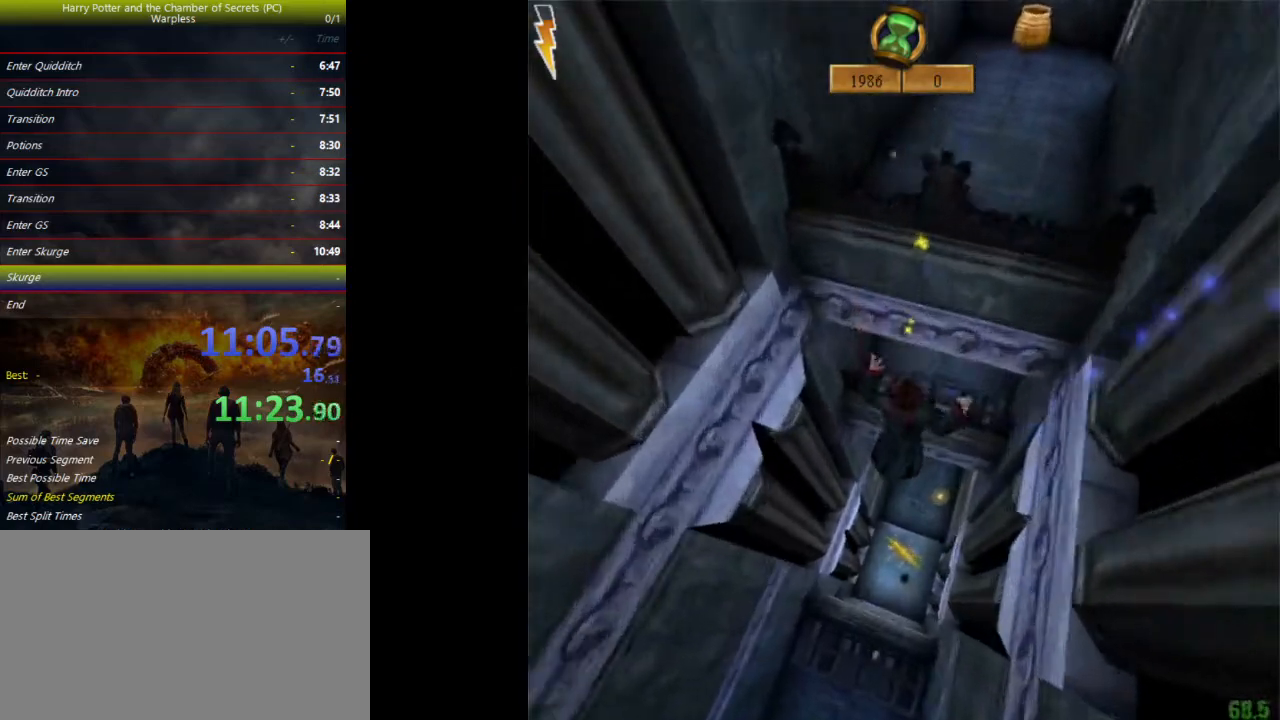
{"keys": ["d", "space"], "events": [[33, "d", "up"], [167, "d", "down"], [167, "w", "down"], [267, "d", "up"], [267, "w", "up"], [433, "d", "down"]]}
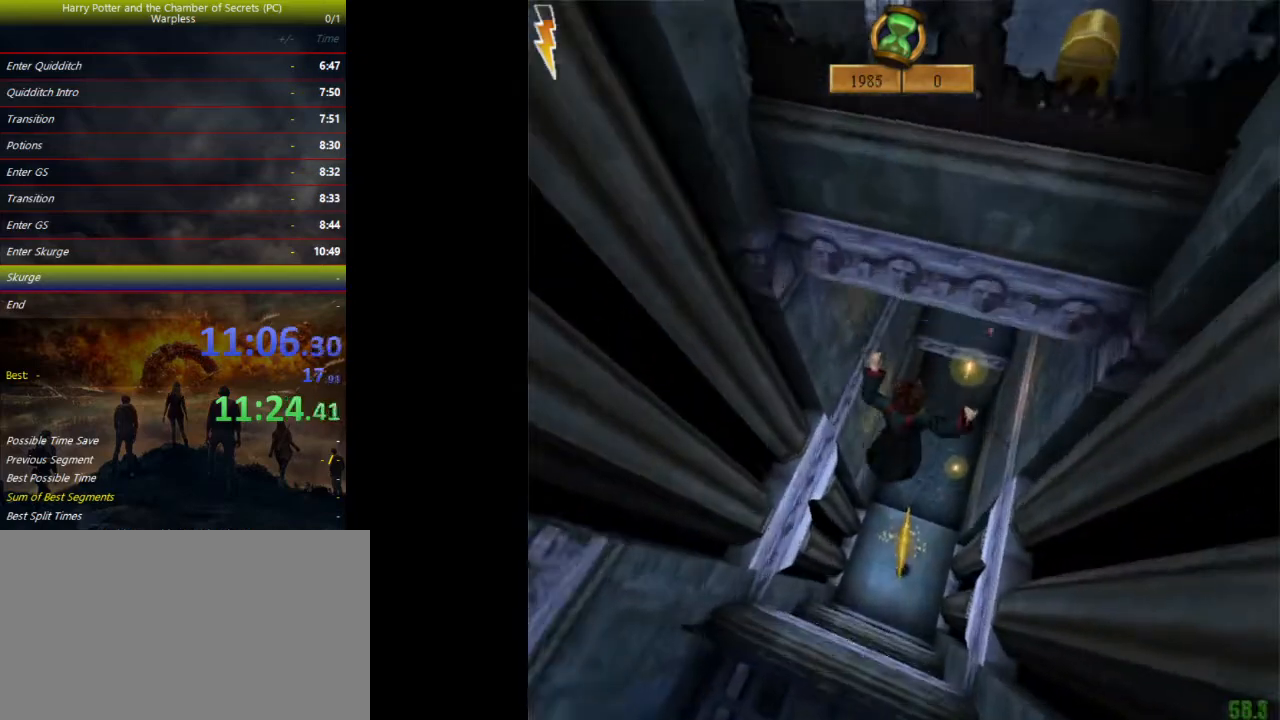
{"keys": ["space"], "events": [[33, "d", "up"], [133, "a", "down"], [267, "a", "up"]]}
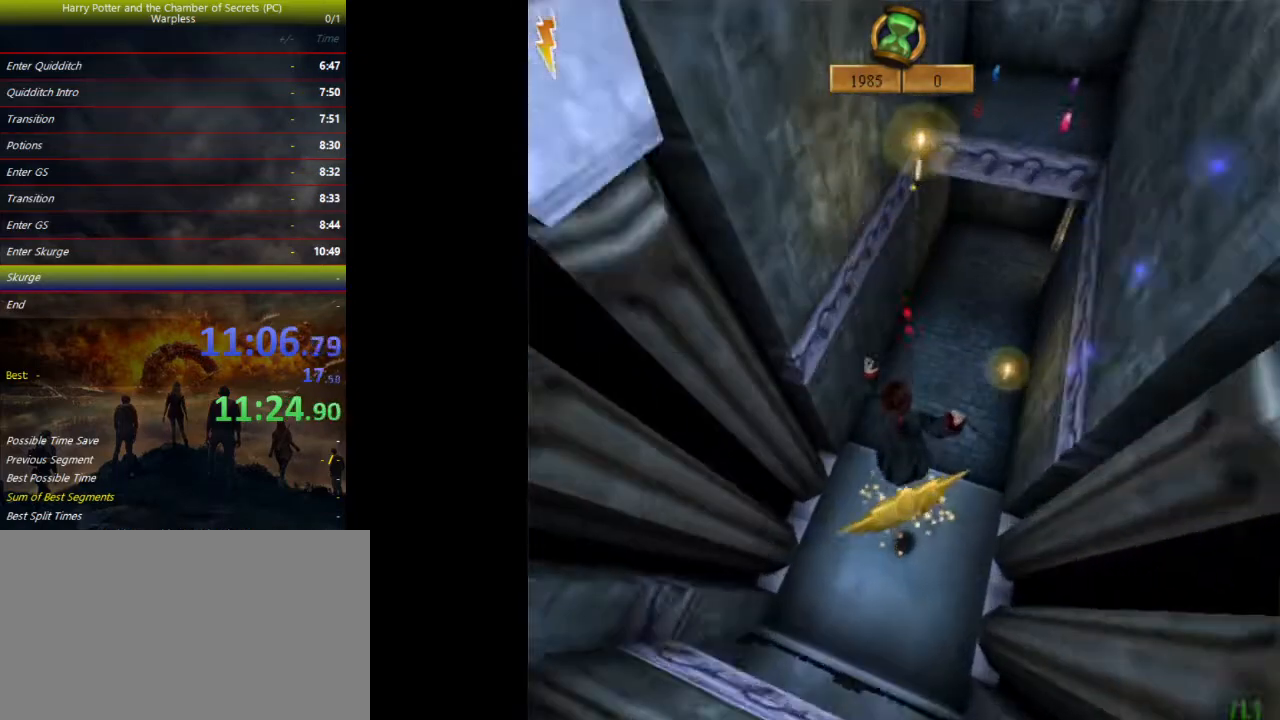
{"keys": ["a", "space"], "events": [[100, "w", "down"], [333, "w", "up"], [500, "a", "down"]]}
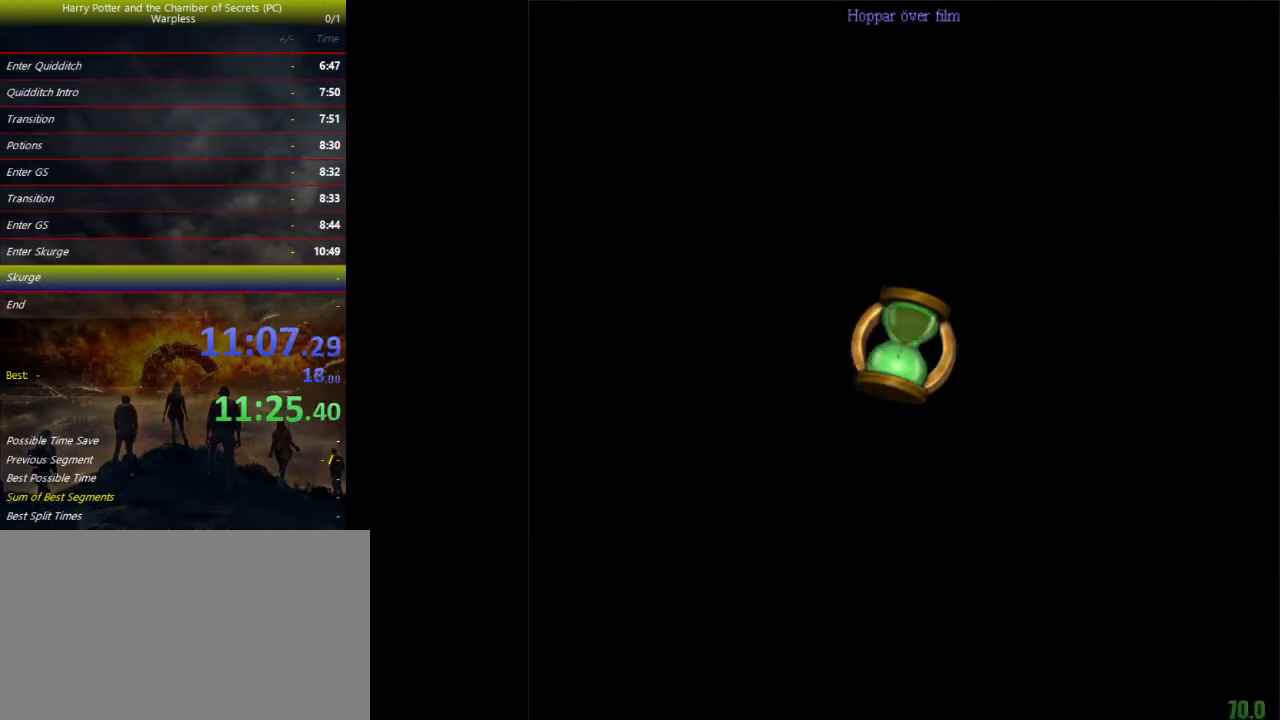
{"keys": ["a", "space", "w"], "events": [[67, "w", "down"]]}
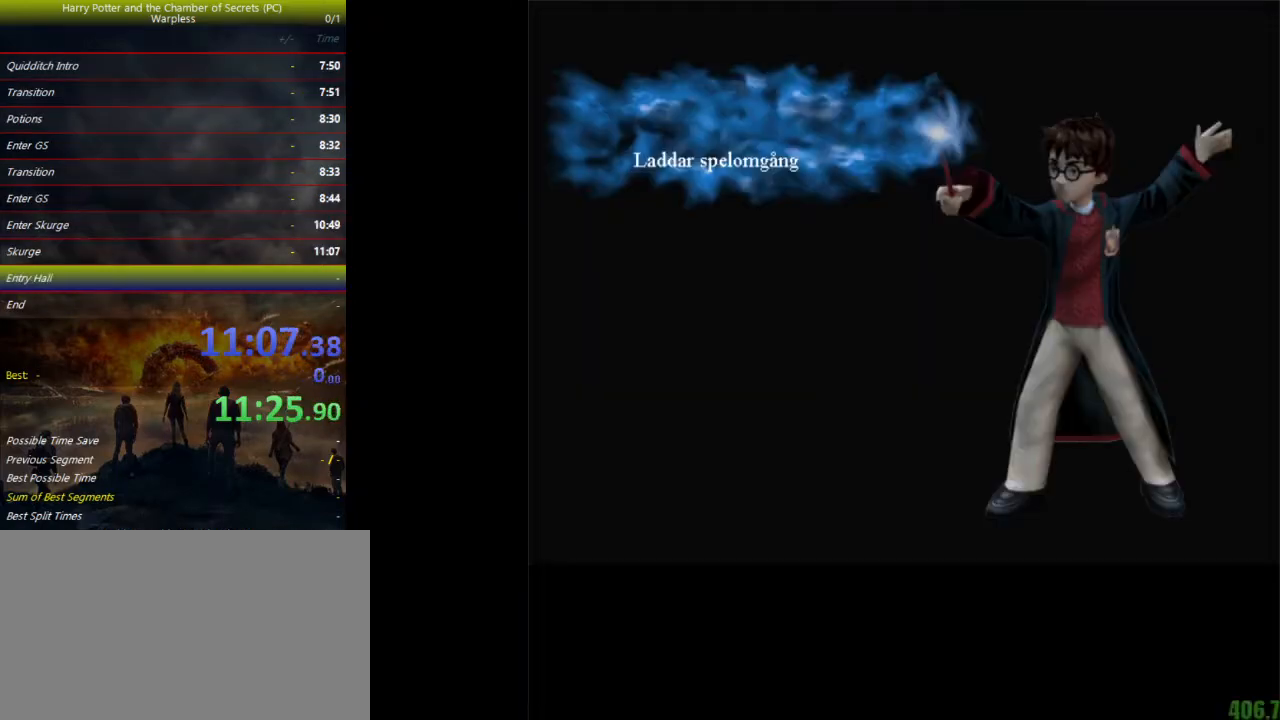
{"keys": ["a", "shift", "space", "w"], "events": [[233, "shift", "down"]]}
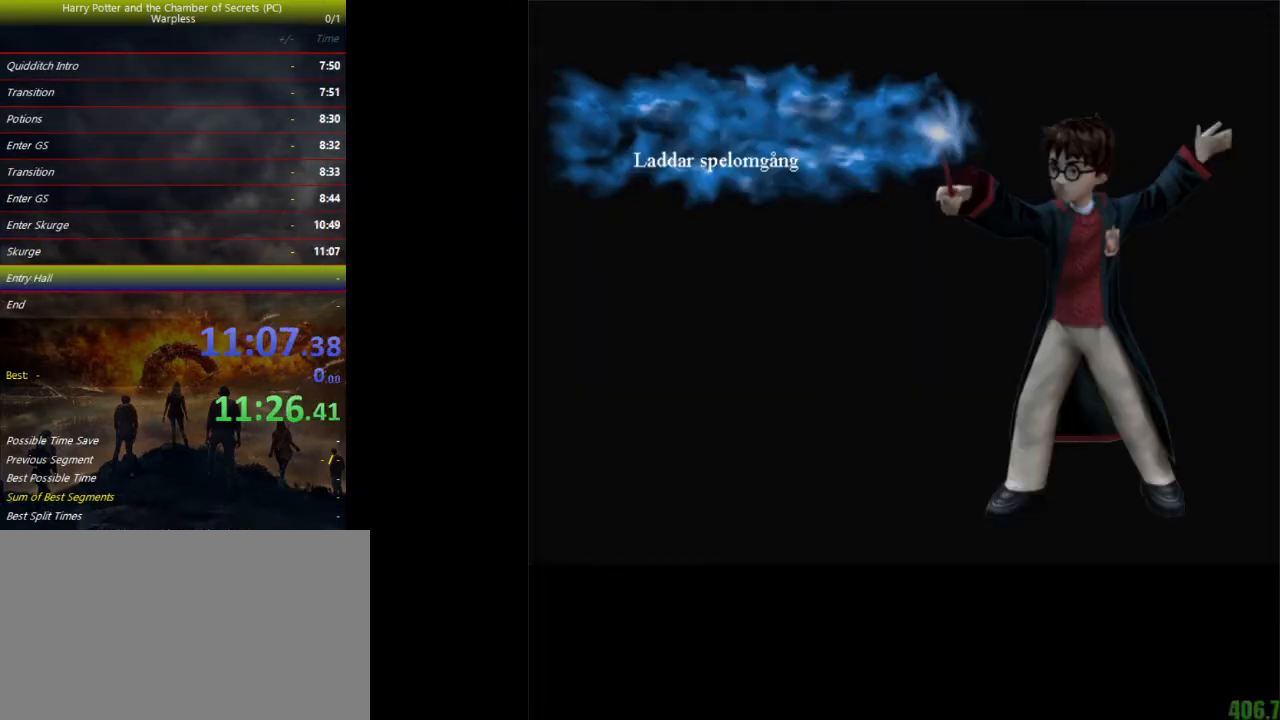
{"keys": ["a", "shift", "space", "w"], "events": []}
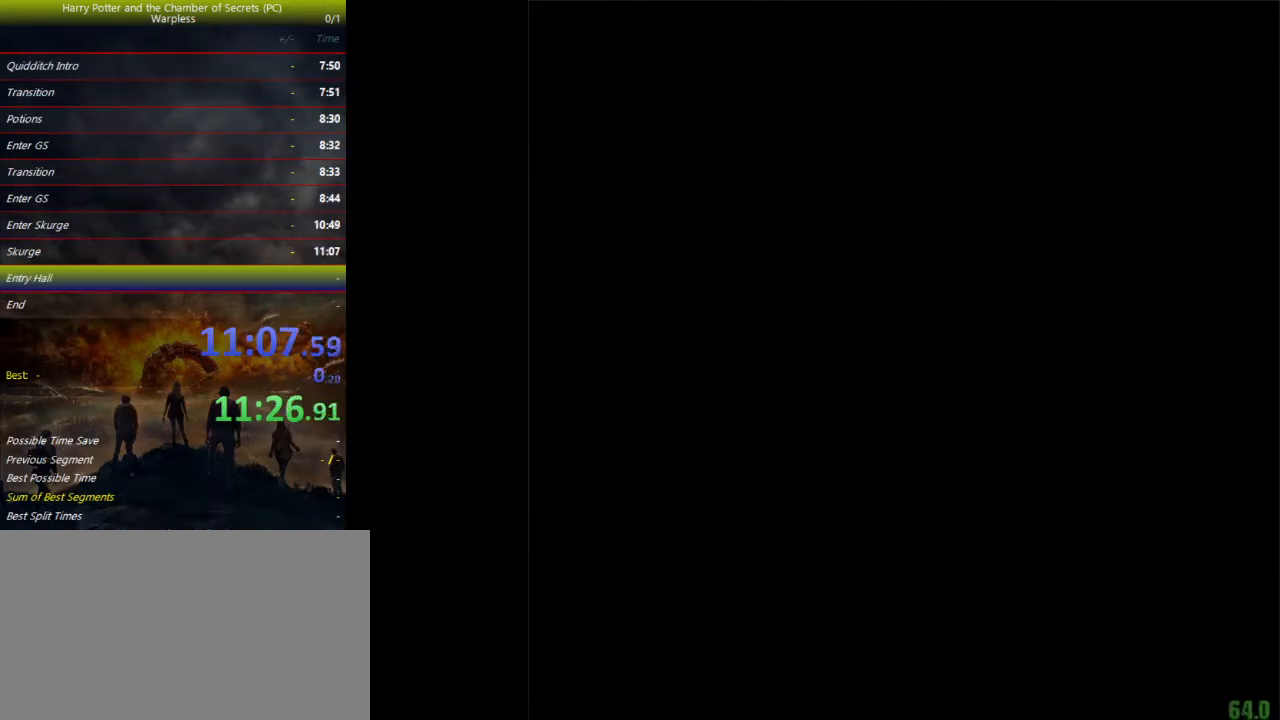
{"keys": ["a", "shift", "space", "w"], "events": []}
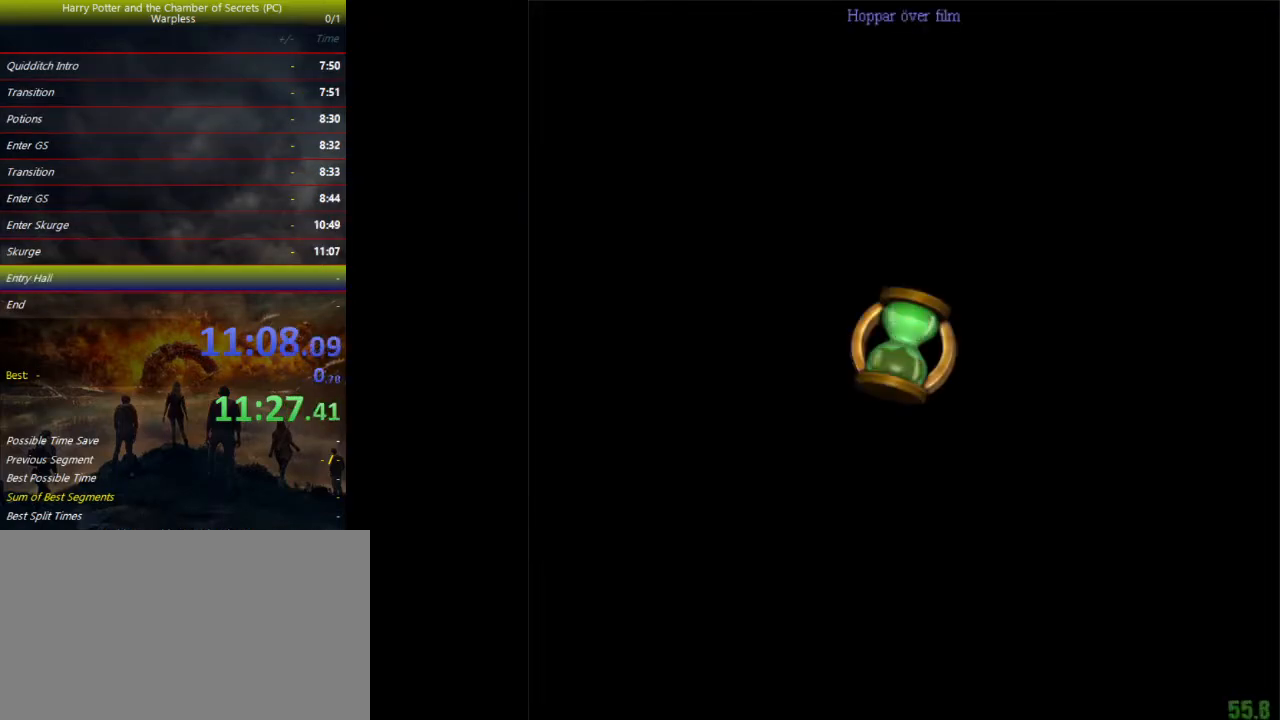
{"keys": ["a", "shift", "space", "w"], "events": []}
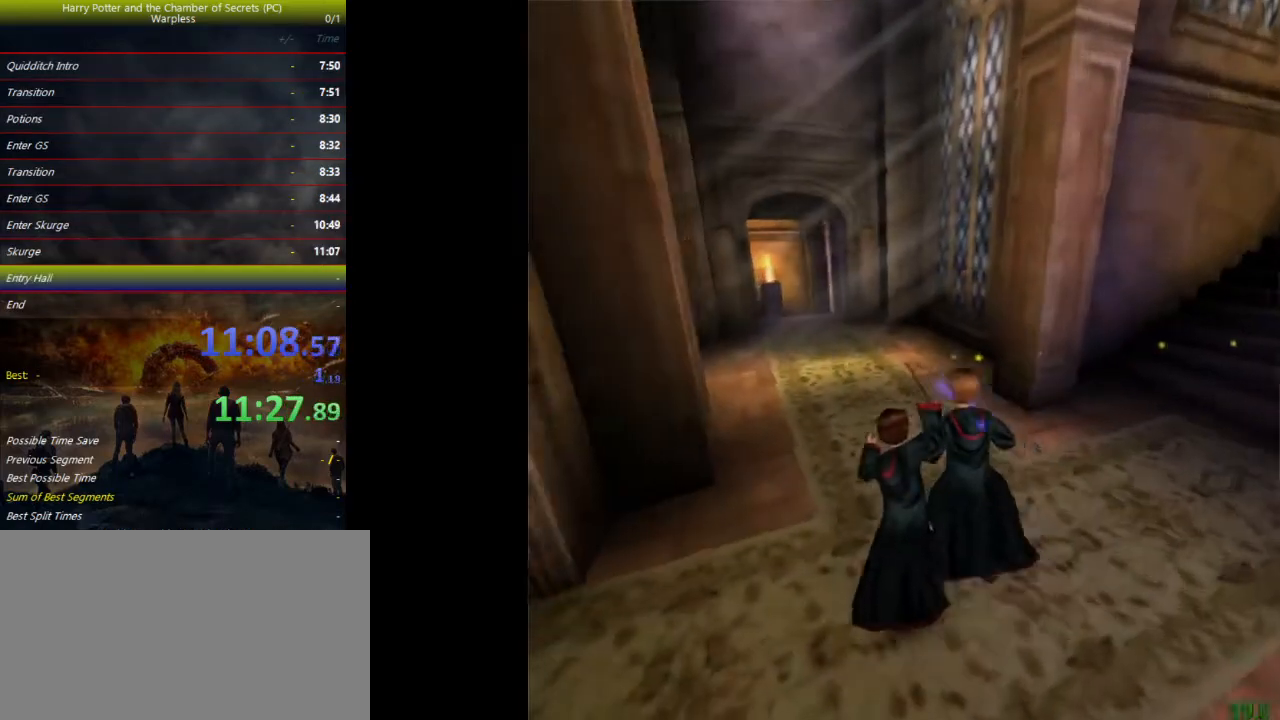
{"keys": ["shift", "space", "w"], "events": [[233, "a", "up"]]}